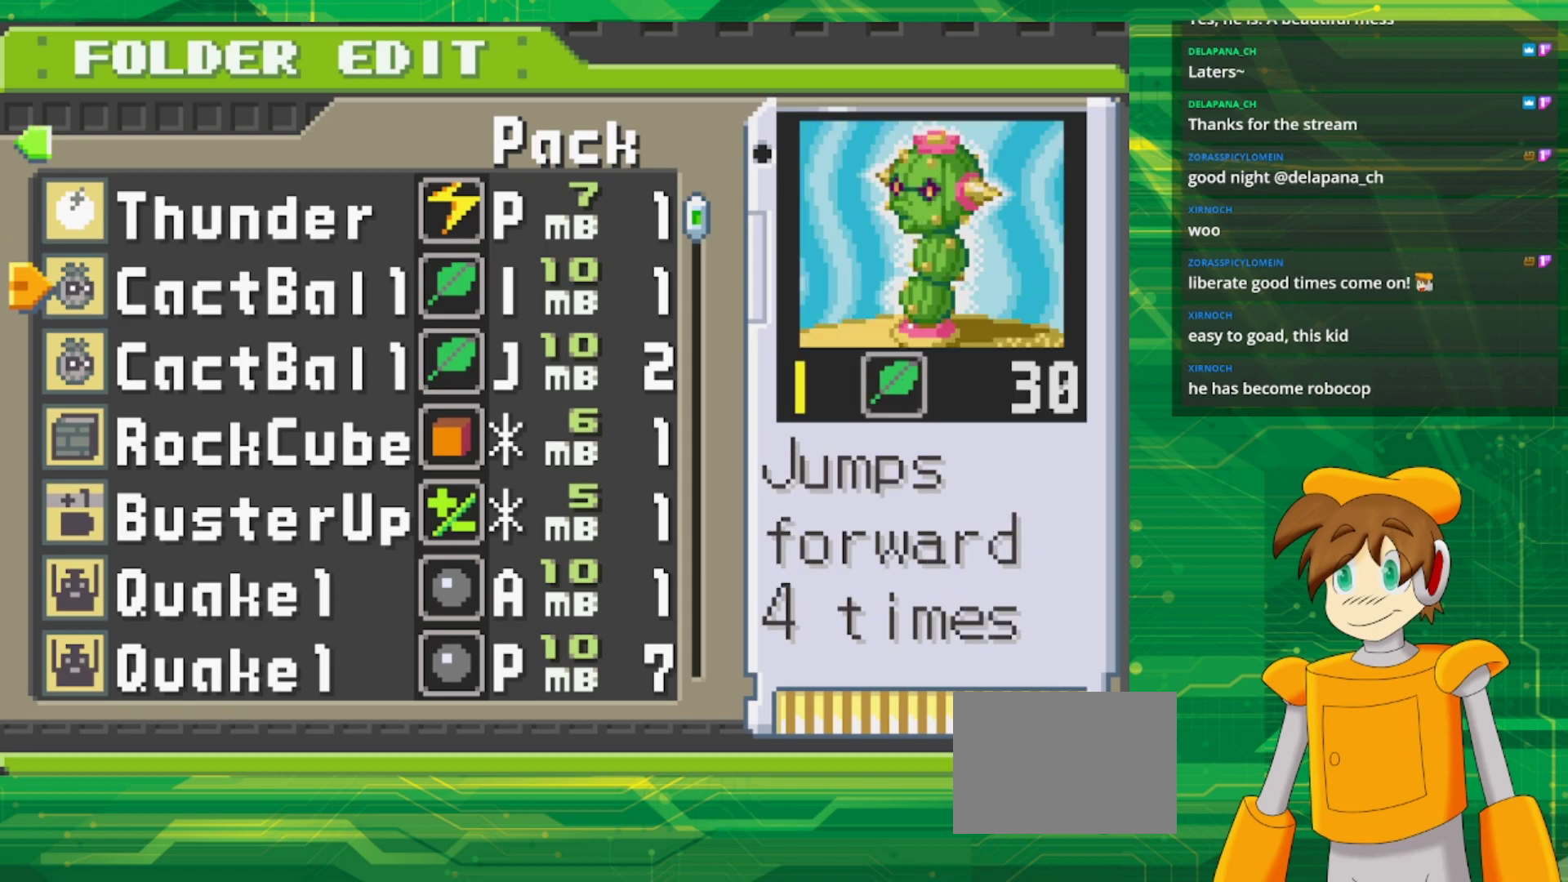
Gameplay with a controller (Nintendo layout); each line is a JSON object with the inputs held at the frame after it. "events" lists button and stick changes between this image and that frame as [ms after this image, input, new state], when the widget could be followed in between. Not read: L3 R3.
{"buttons": [], "events": [[417, "DPAD_DOWN", "up"]]}
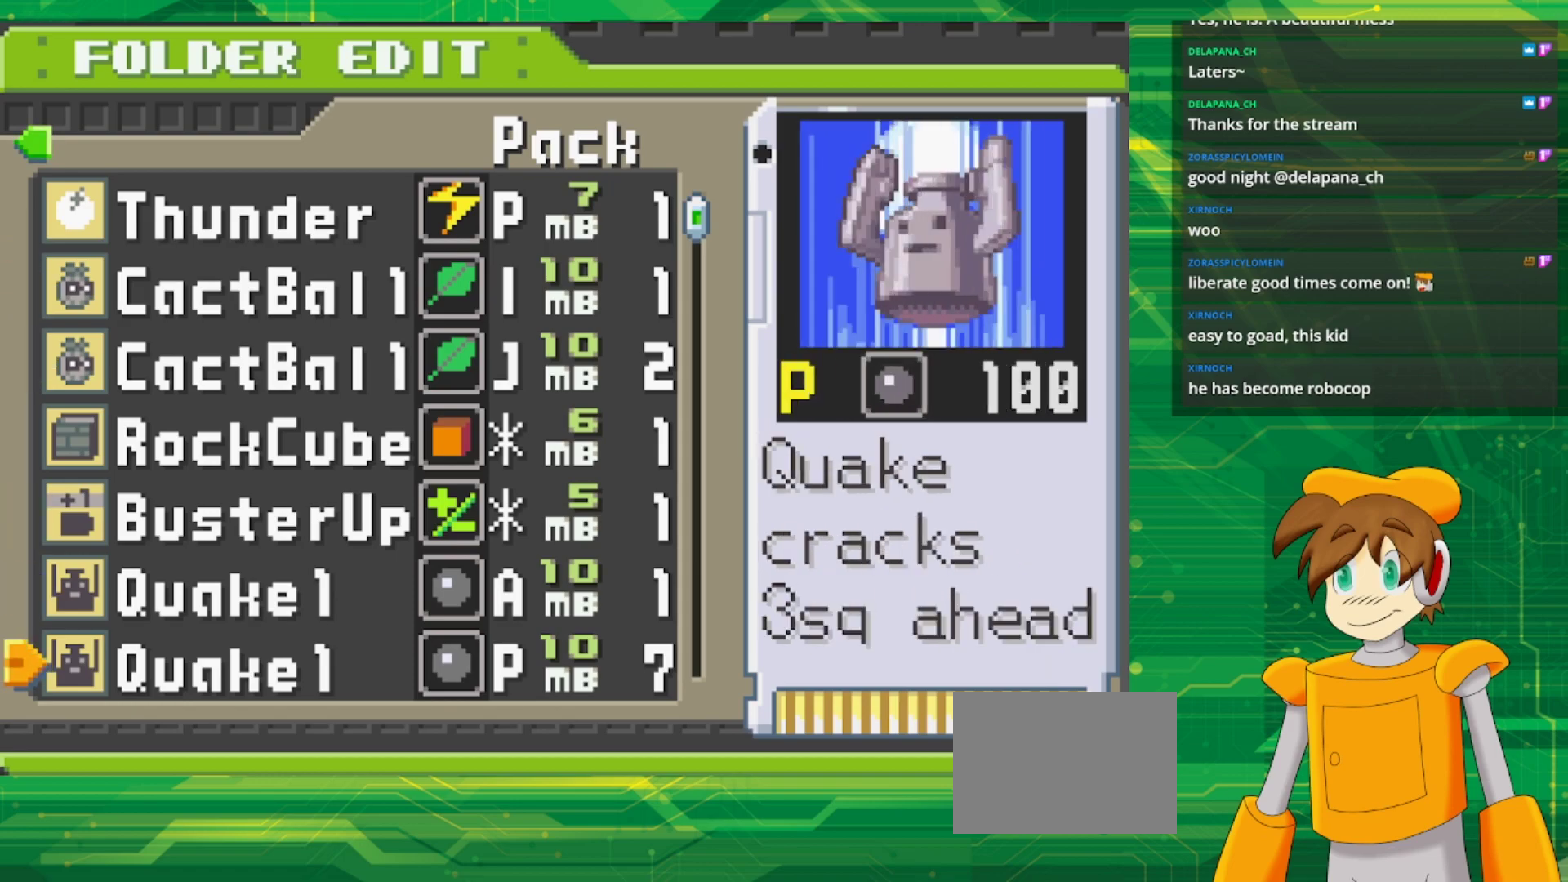
{"buttons": [], "events": [[283, "DPAD_DOWN", "down"], [400, "DPAD_DOWN", "up"]]}
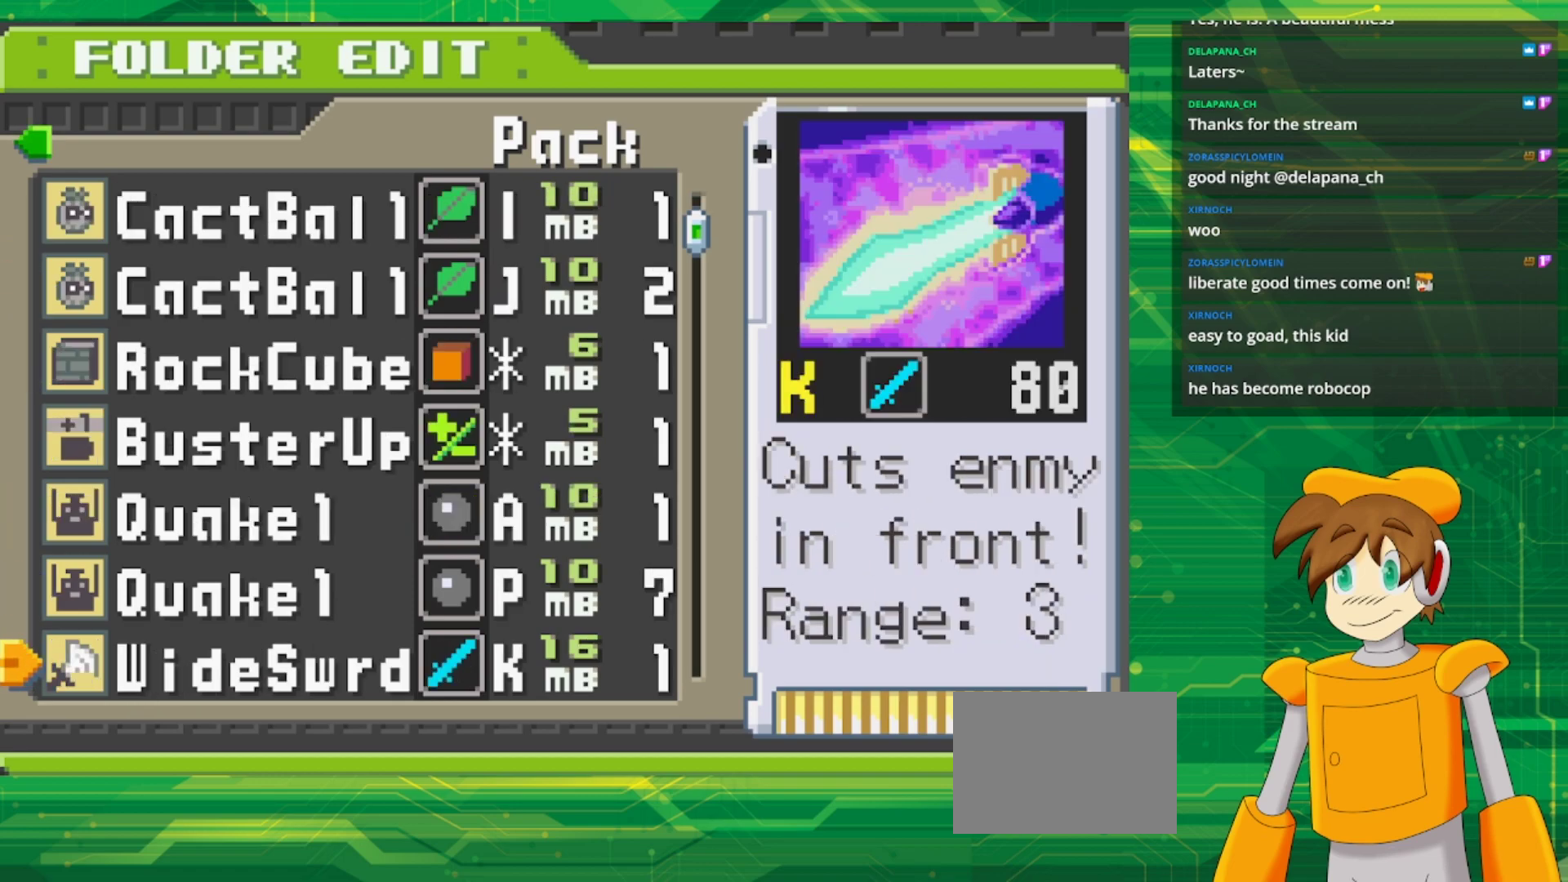
{"buttons": [], "events": [[33, "DPAD_DOWN", "down"], [133, "DPAD_DOWN", "up"]]}
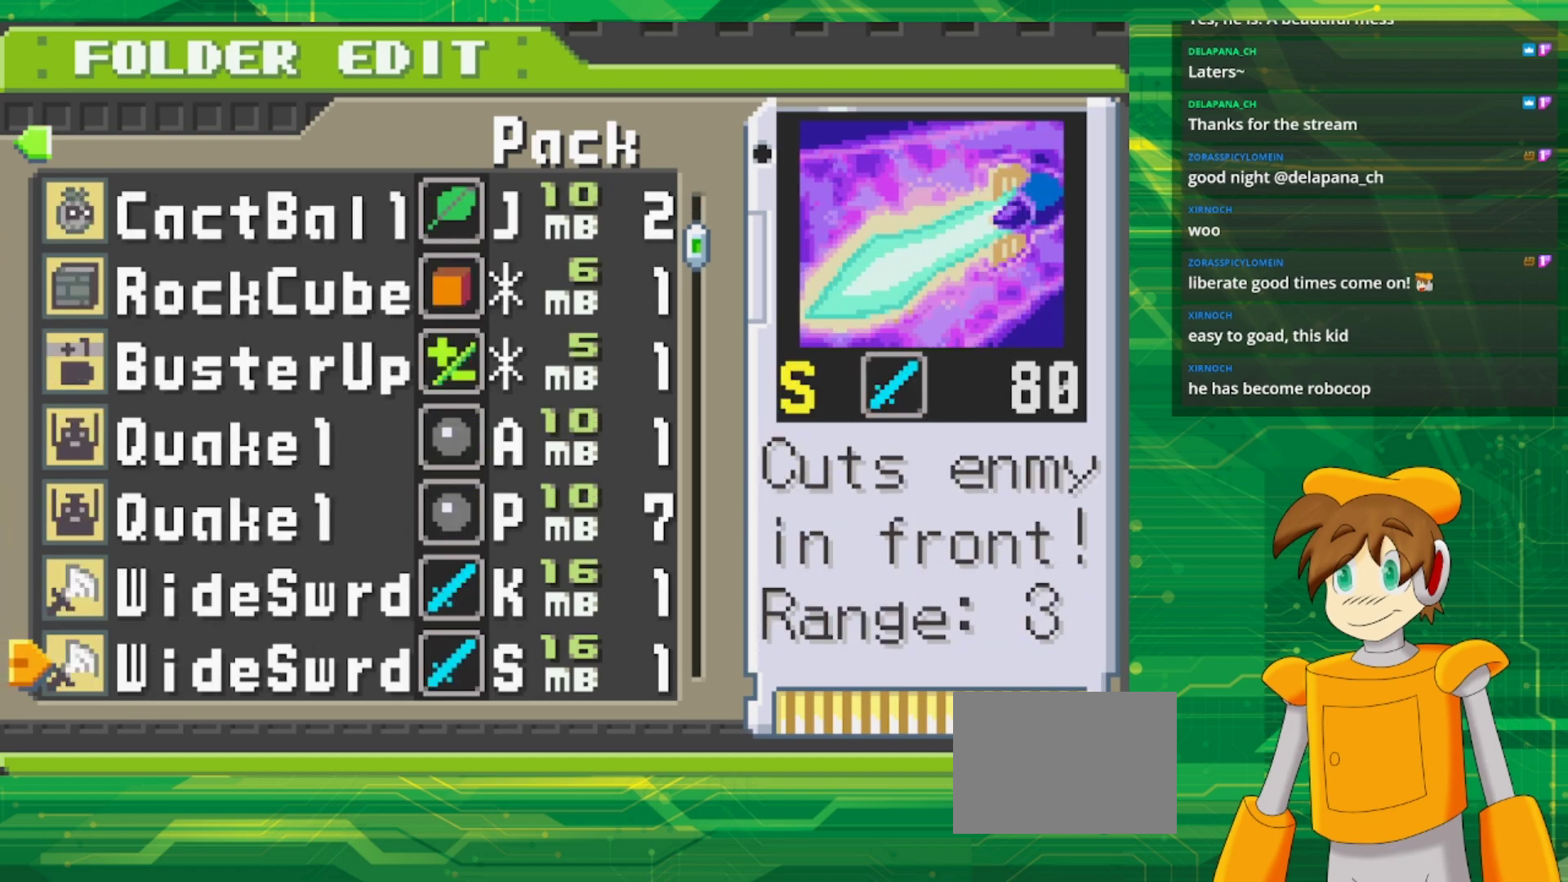
{"buttons": [], "events": []}
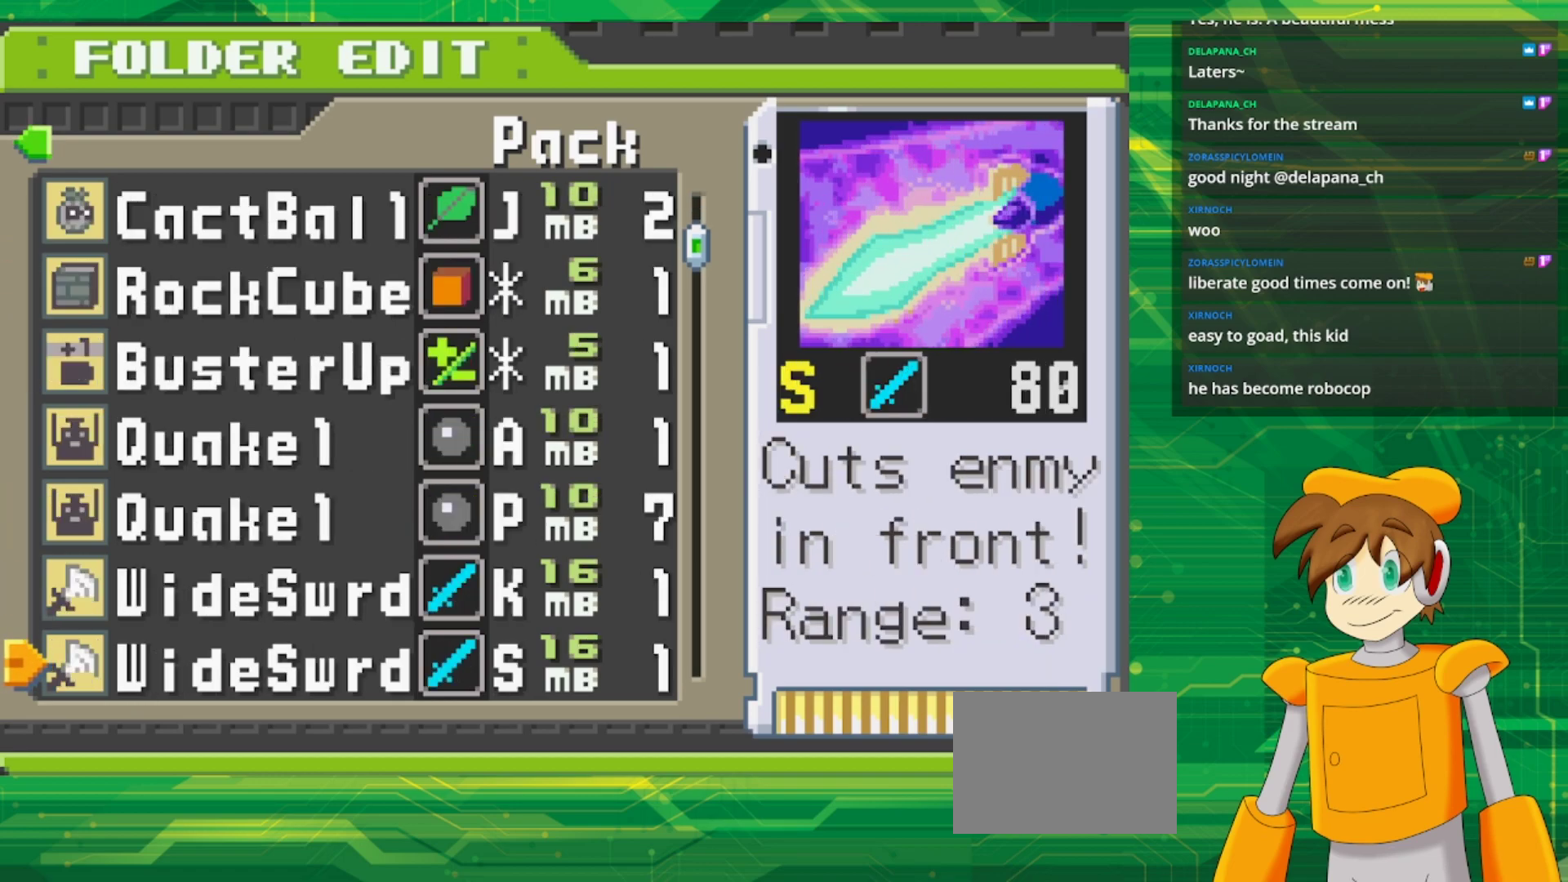
{"buttons": [], "events": []}
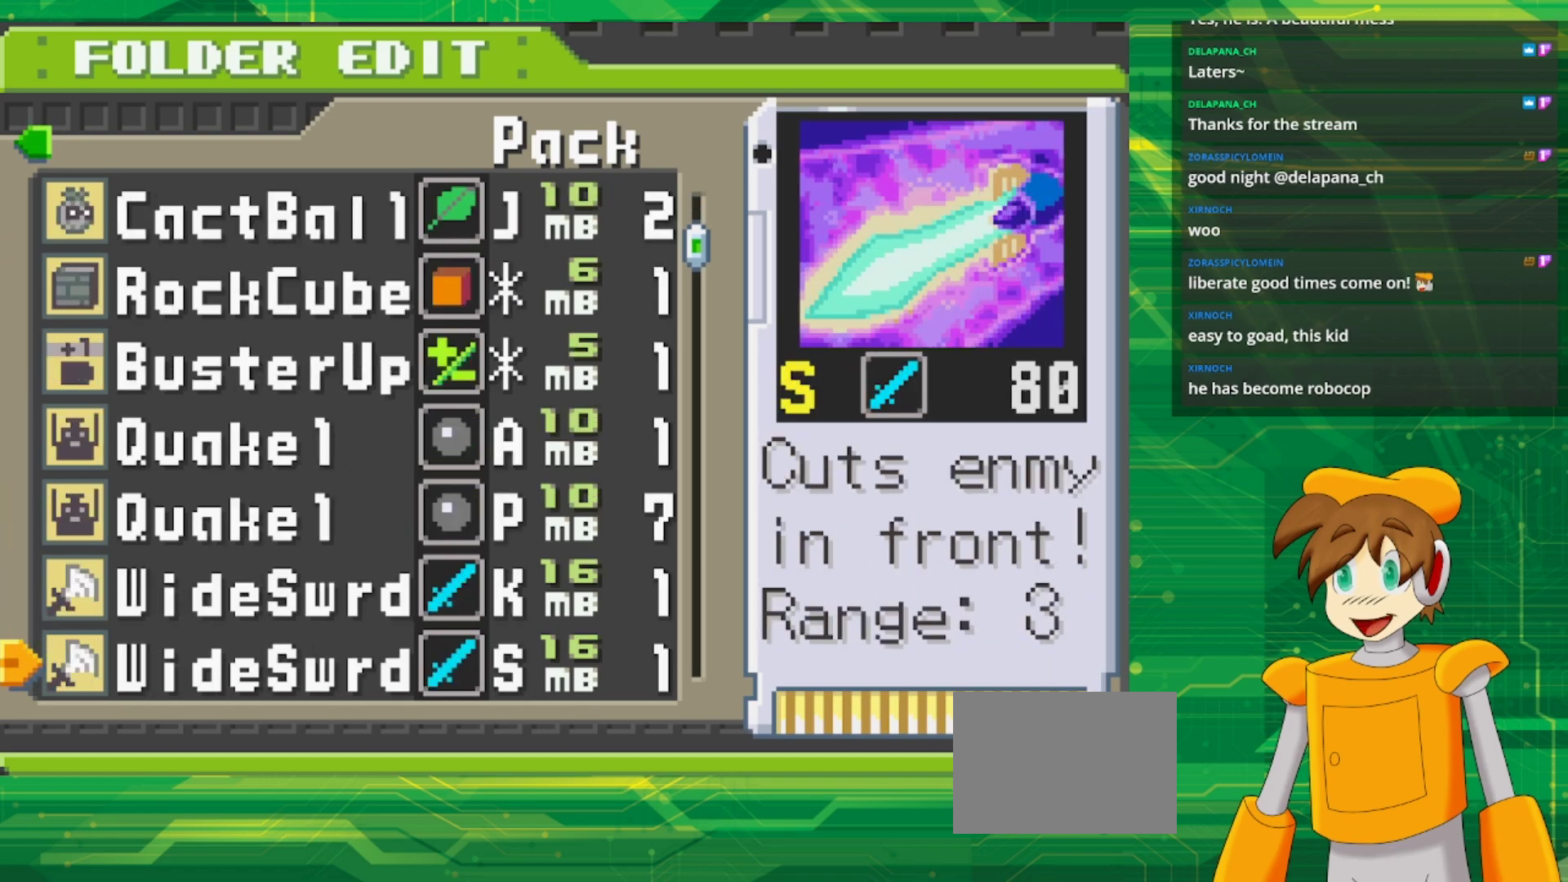
{"buttons": [], "events": []}
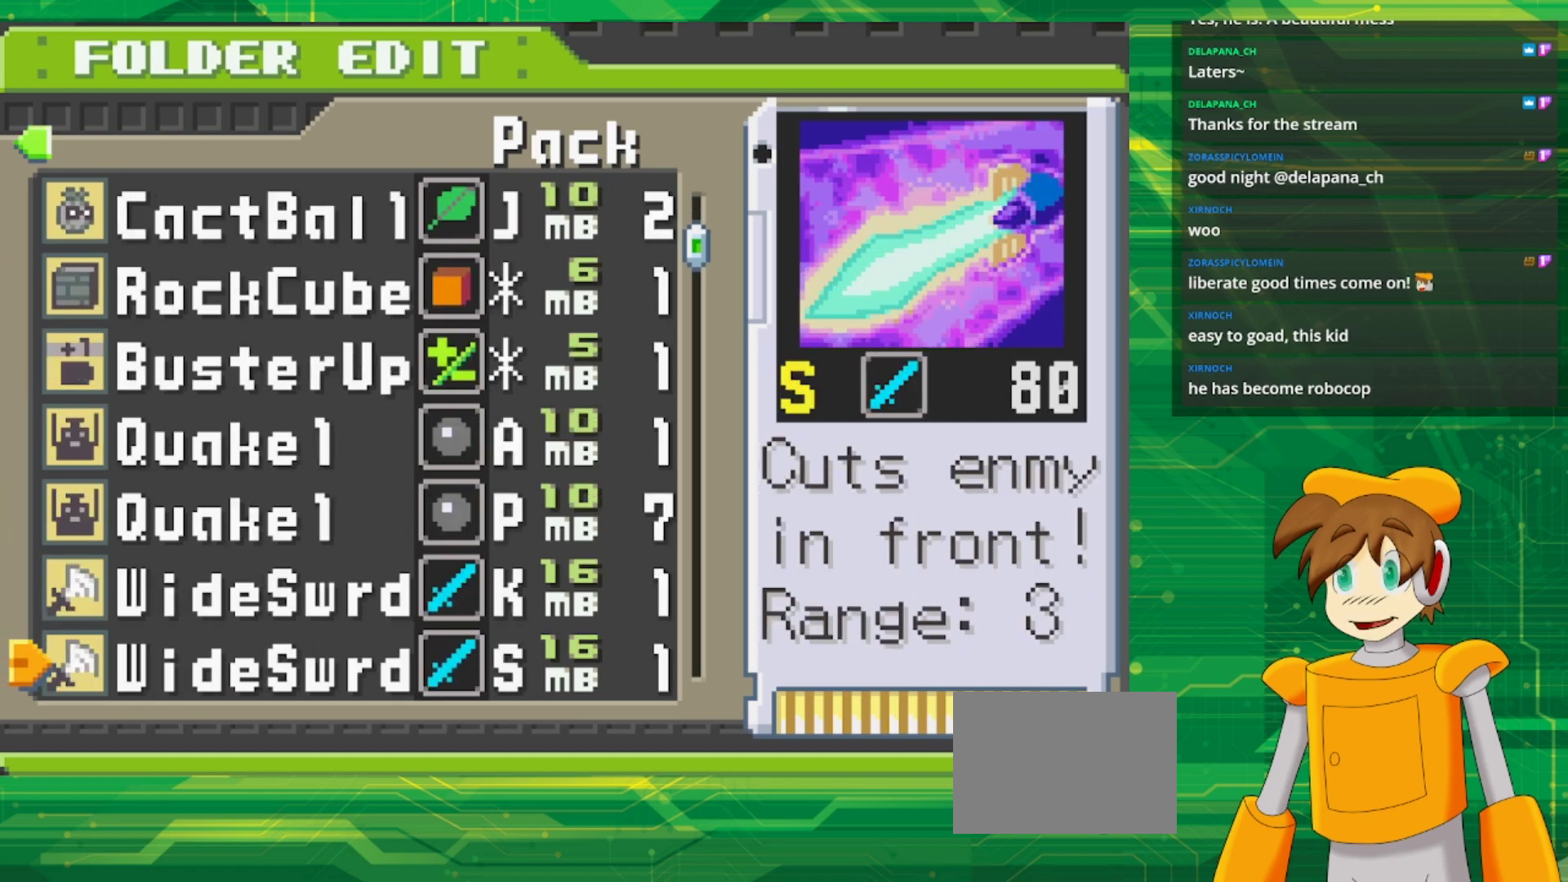
{"buttons": [], "events": []}
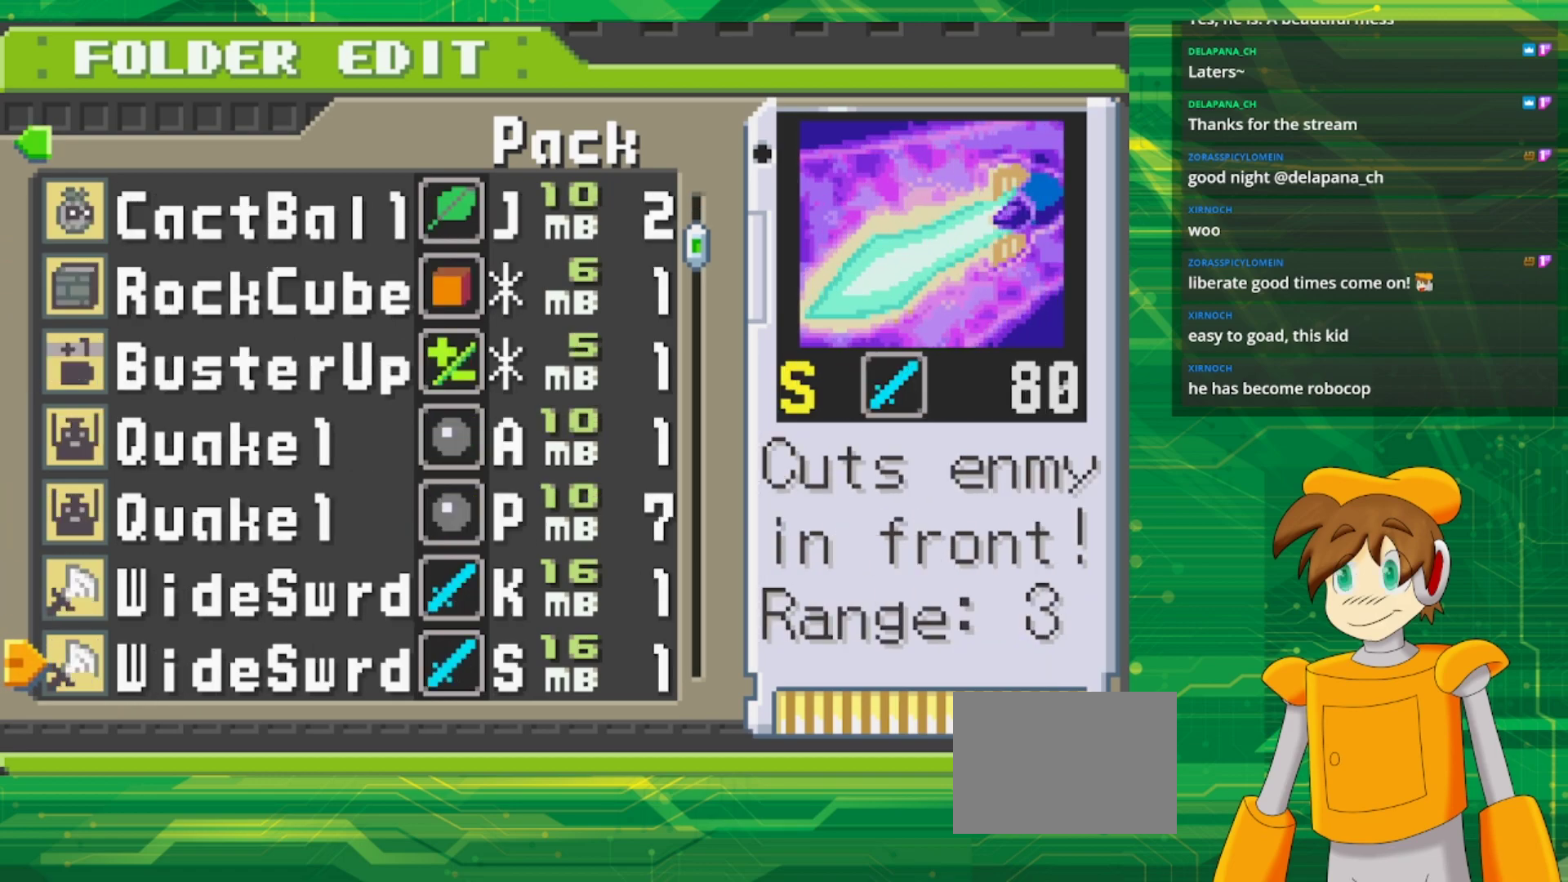
{"buttons": [], "events": []}
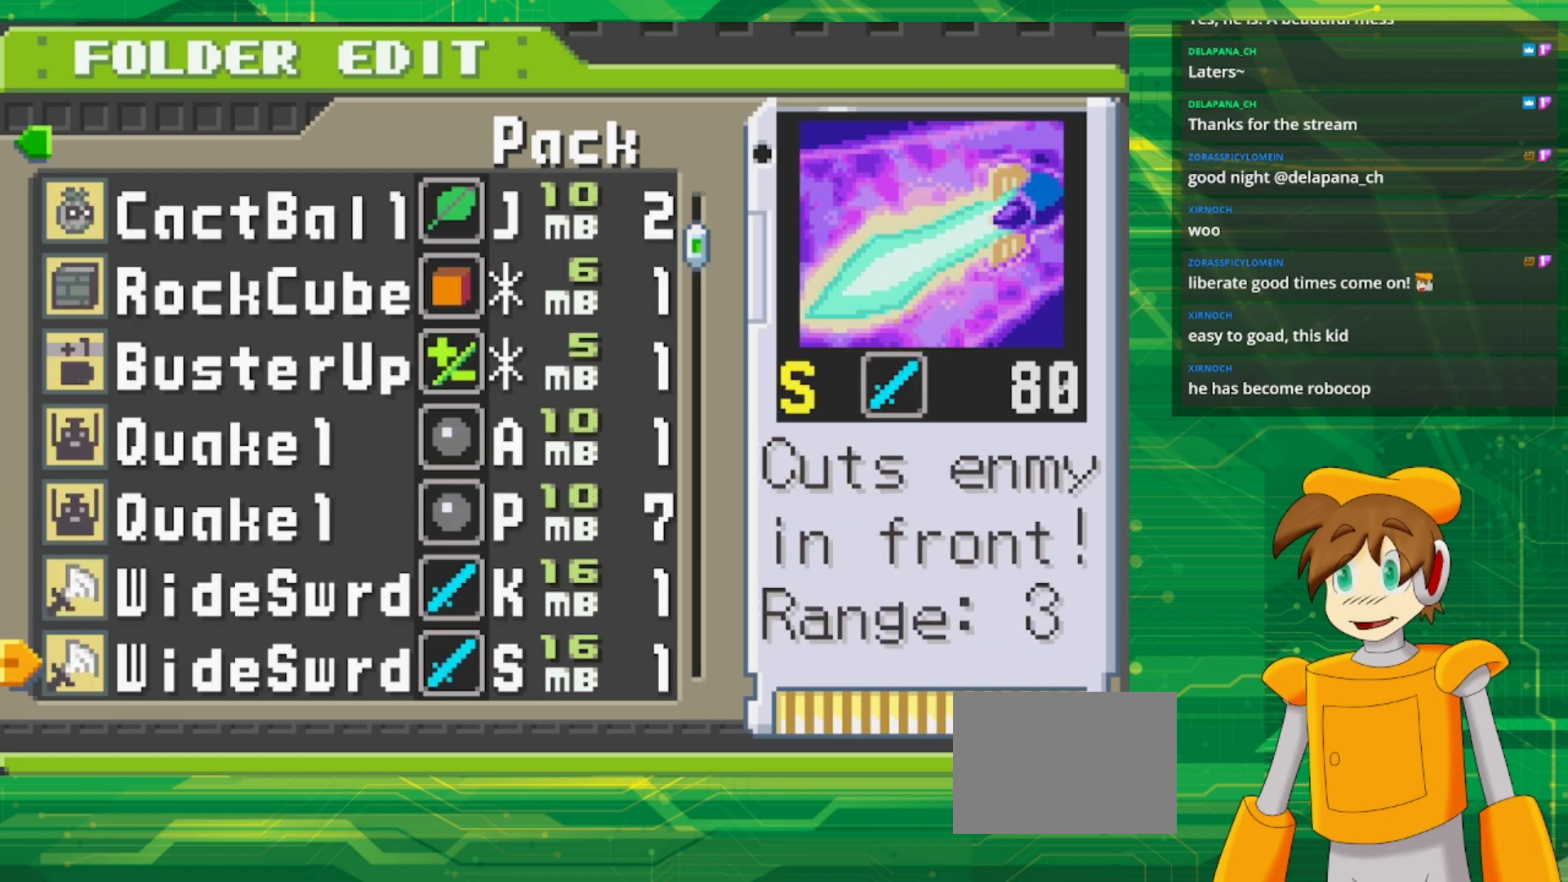
{"buttons": [], "events": []}
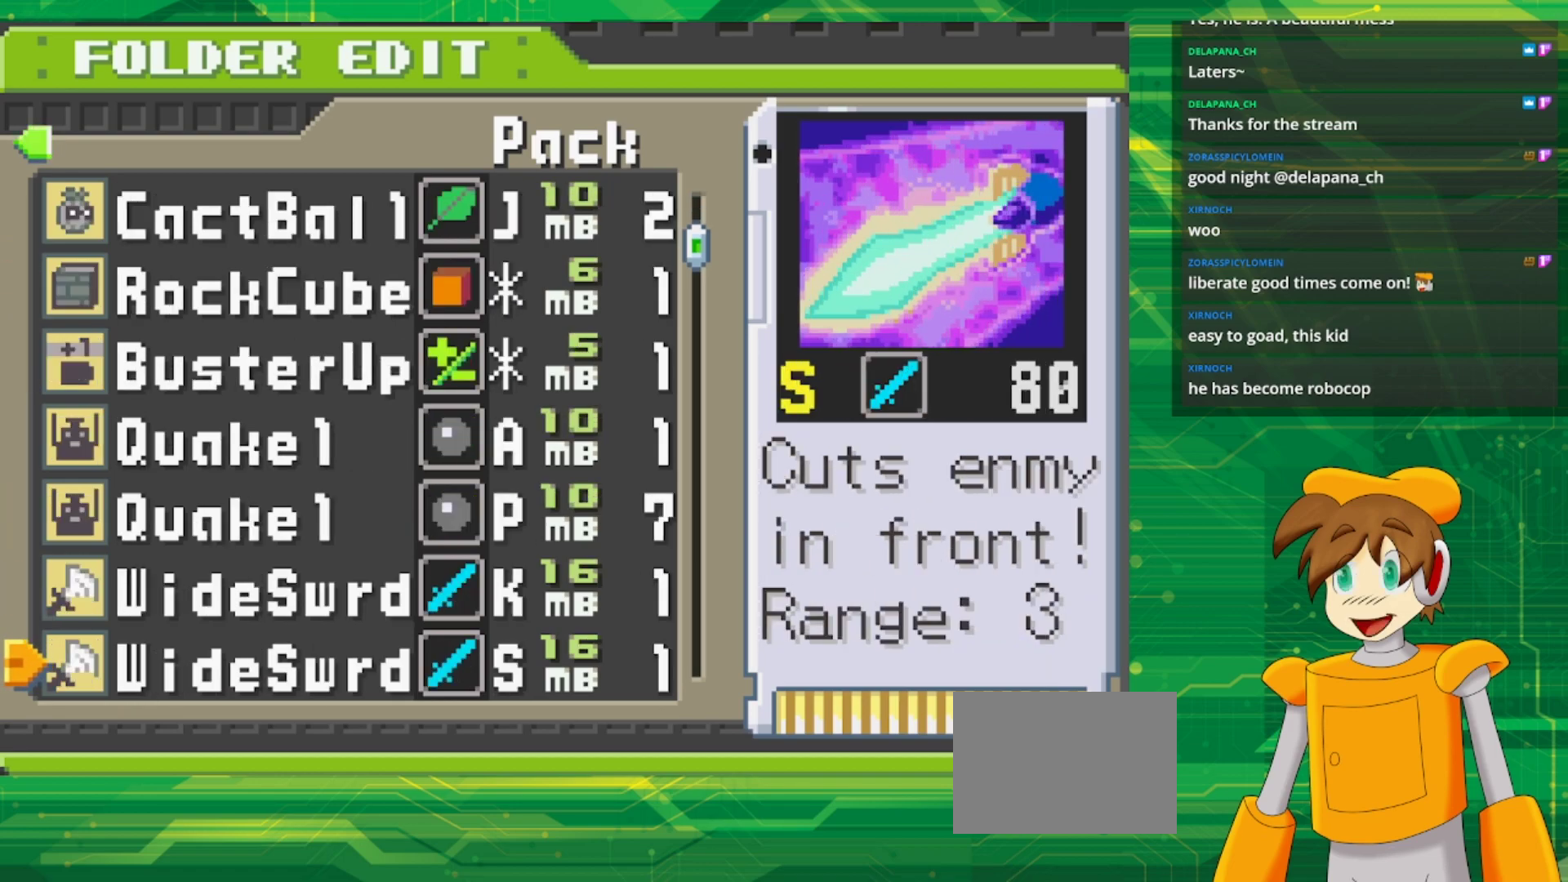
{"buttons": [], "events": []}
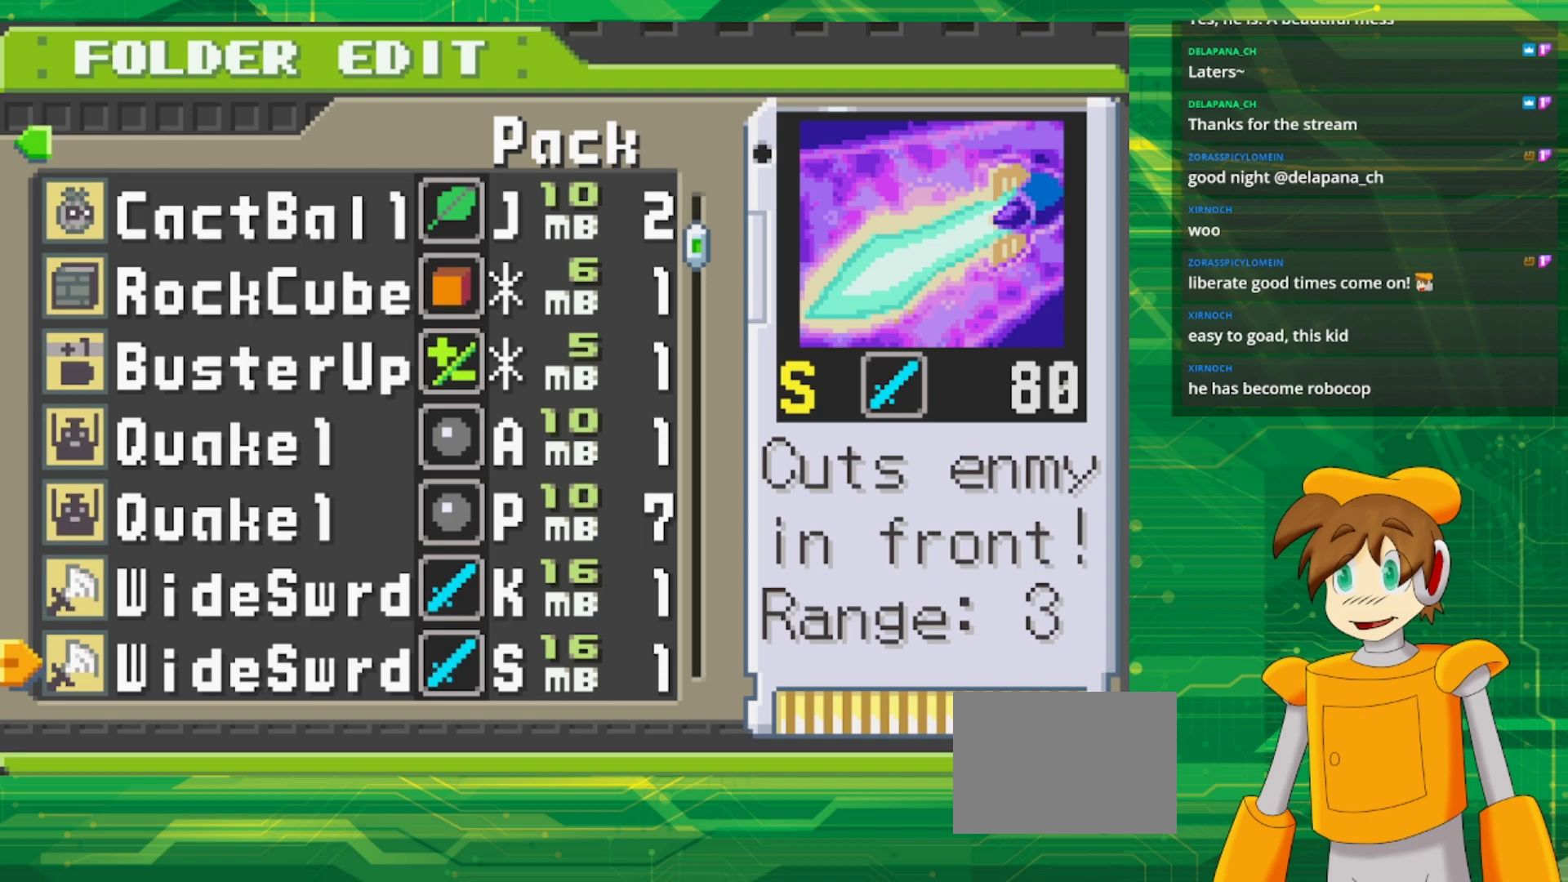
{"buttons": [], "events": [[17, "DPAD_DOWN", "down"], [67, "DPAD_DOWN", "up"], [200, "DPAD_DOWN", "down"], [300, "DPAD_DOWN", "up"], [400, "DPAD_DOWN", "down"], [483, "DPAD_DOWN", "up"]]}
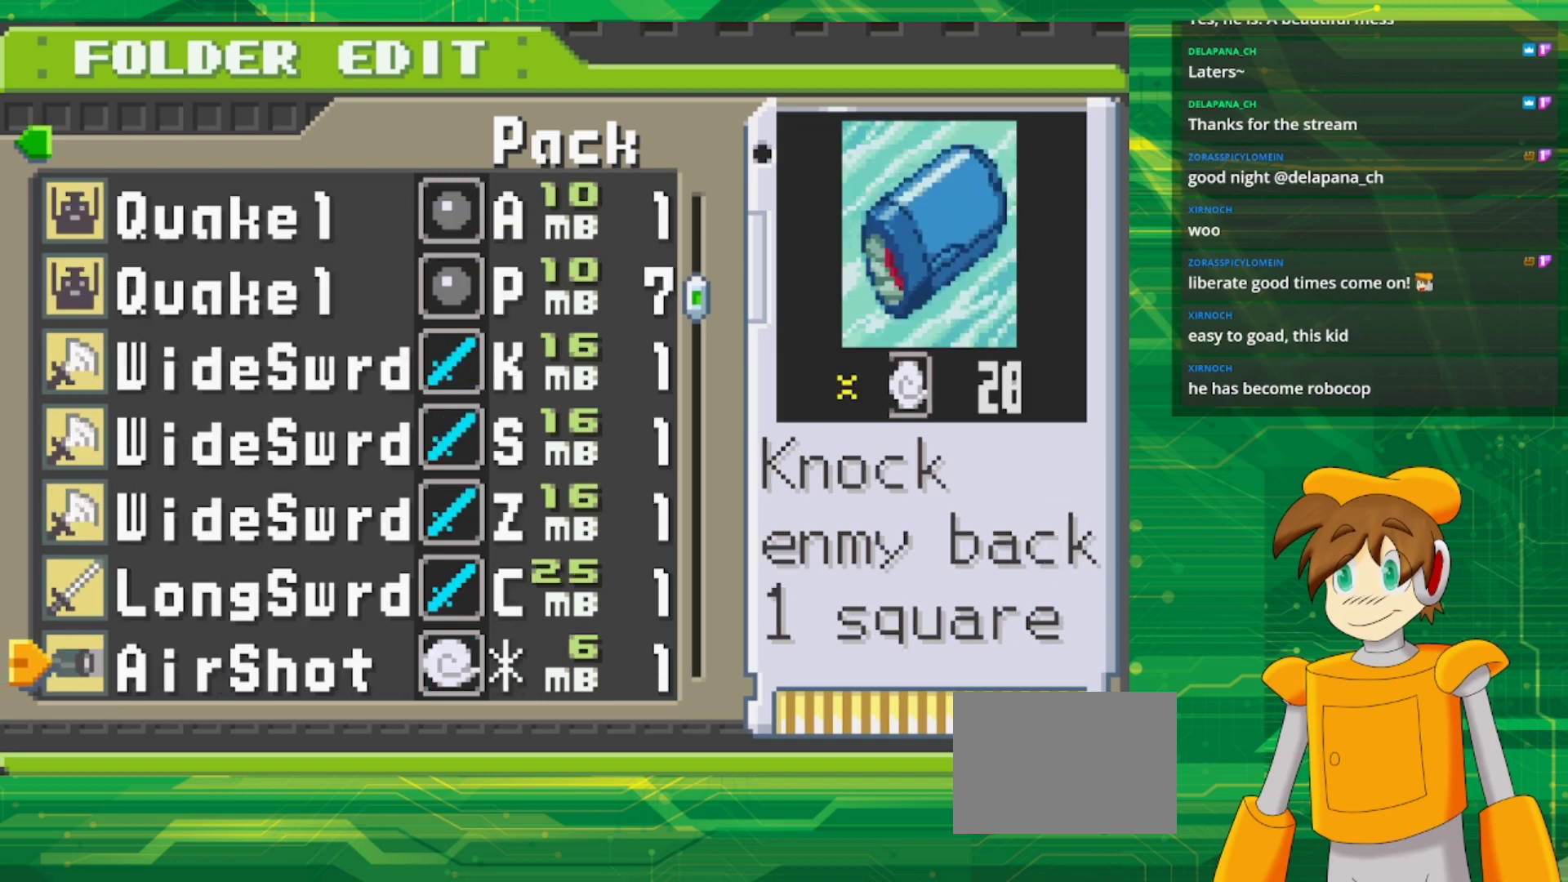
{"buttons": [], "events": [[83, "DPAD_DOWN", "down"], [217, "DPAD_DOWN", "up"]]}
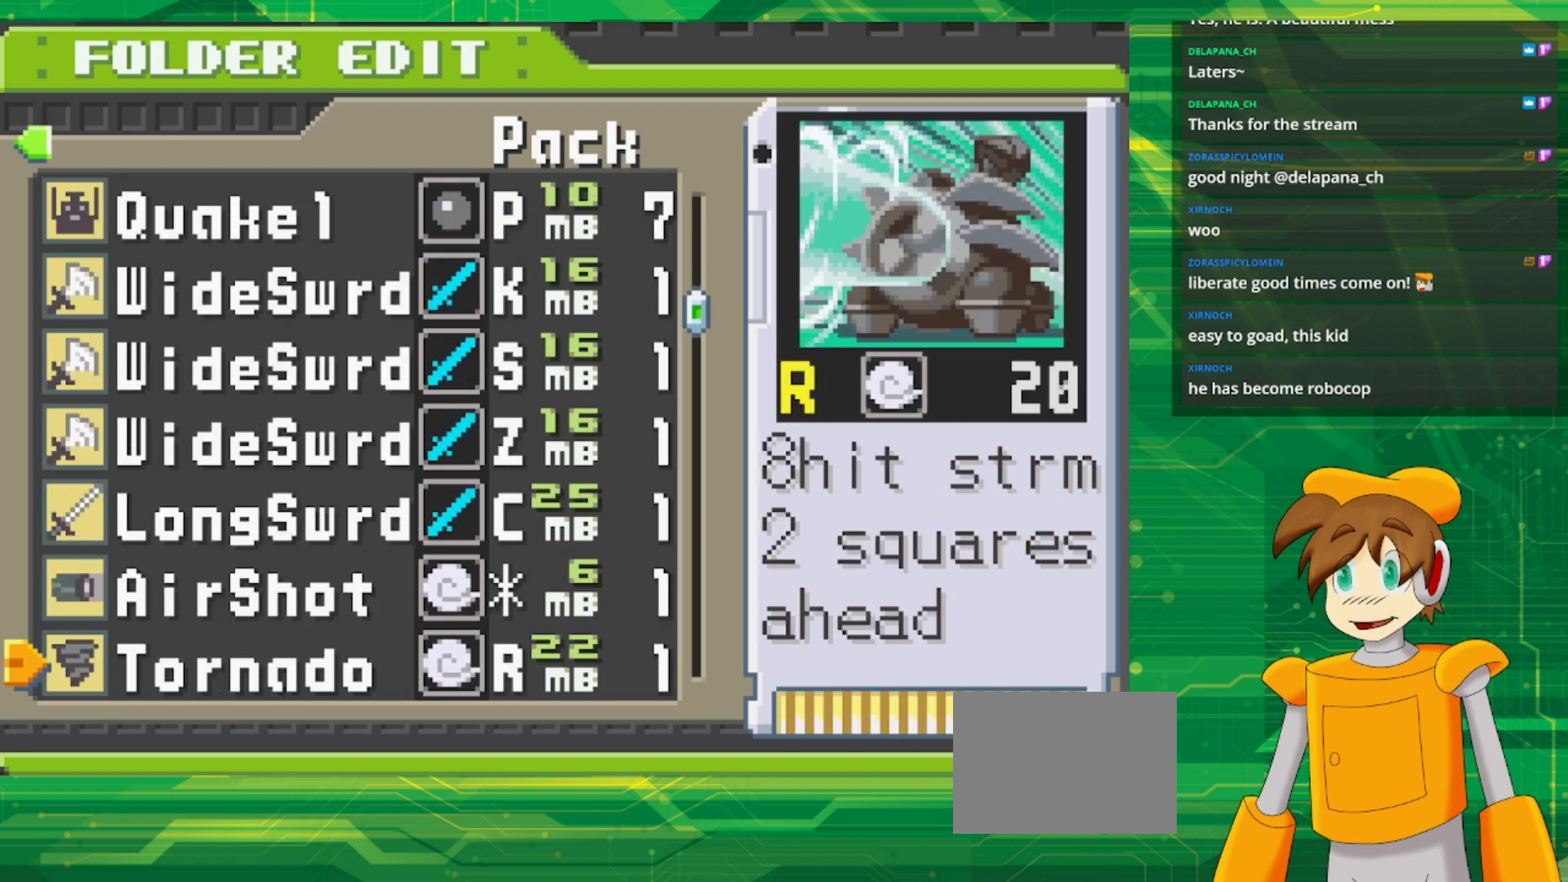
{"buttons": ["DPAD_UP"], "events": [[267, "DPAD_UP", "down"]]}
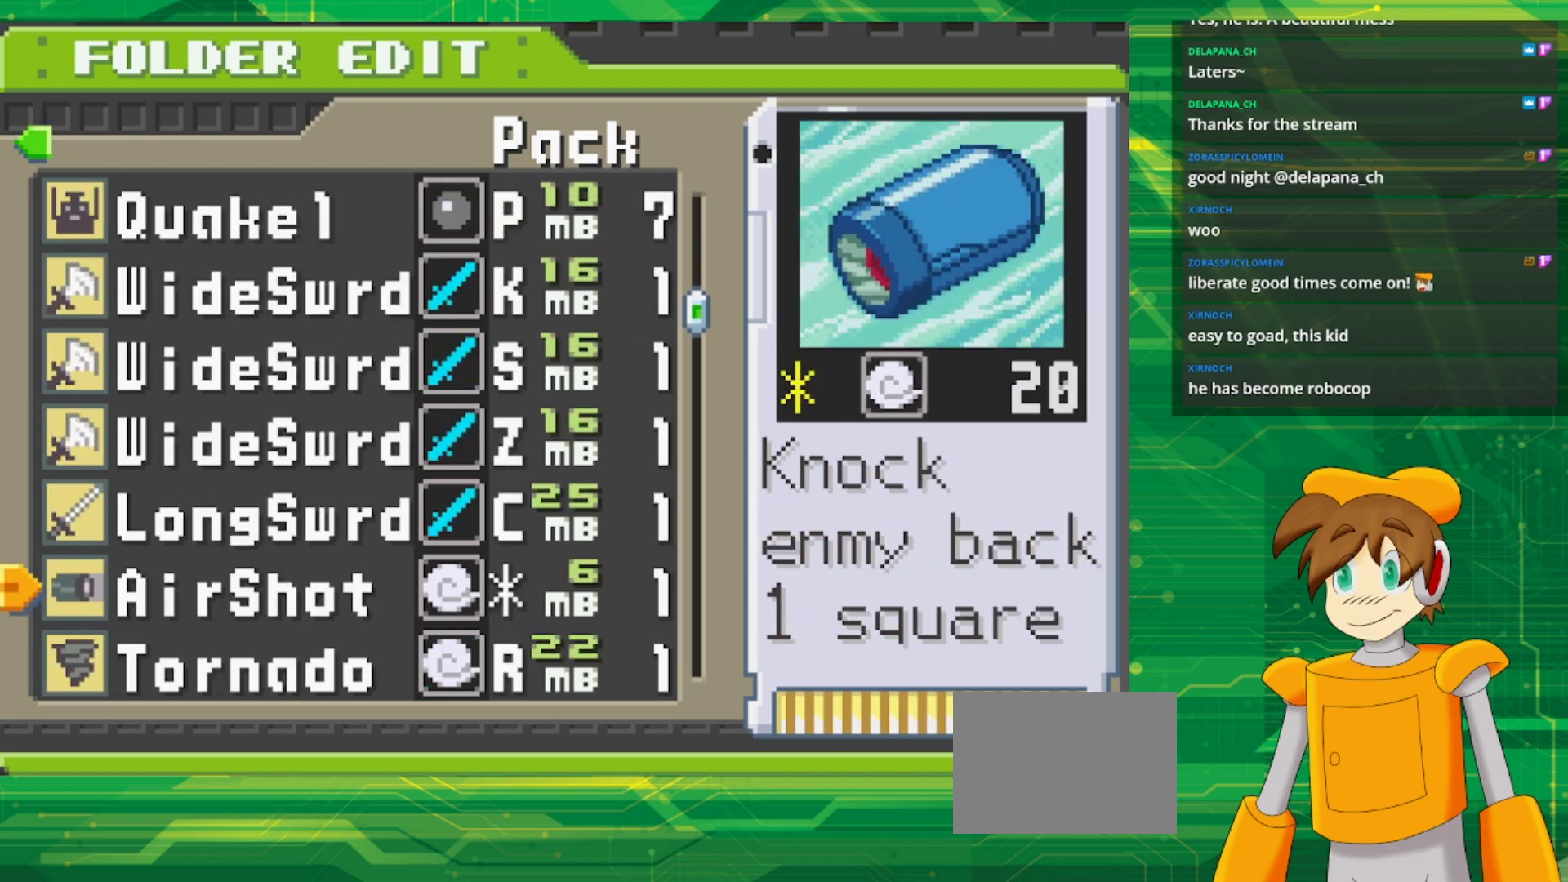
{"buttons": [], "events": [[250, "DPAD_UP", "up"]]}
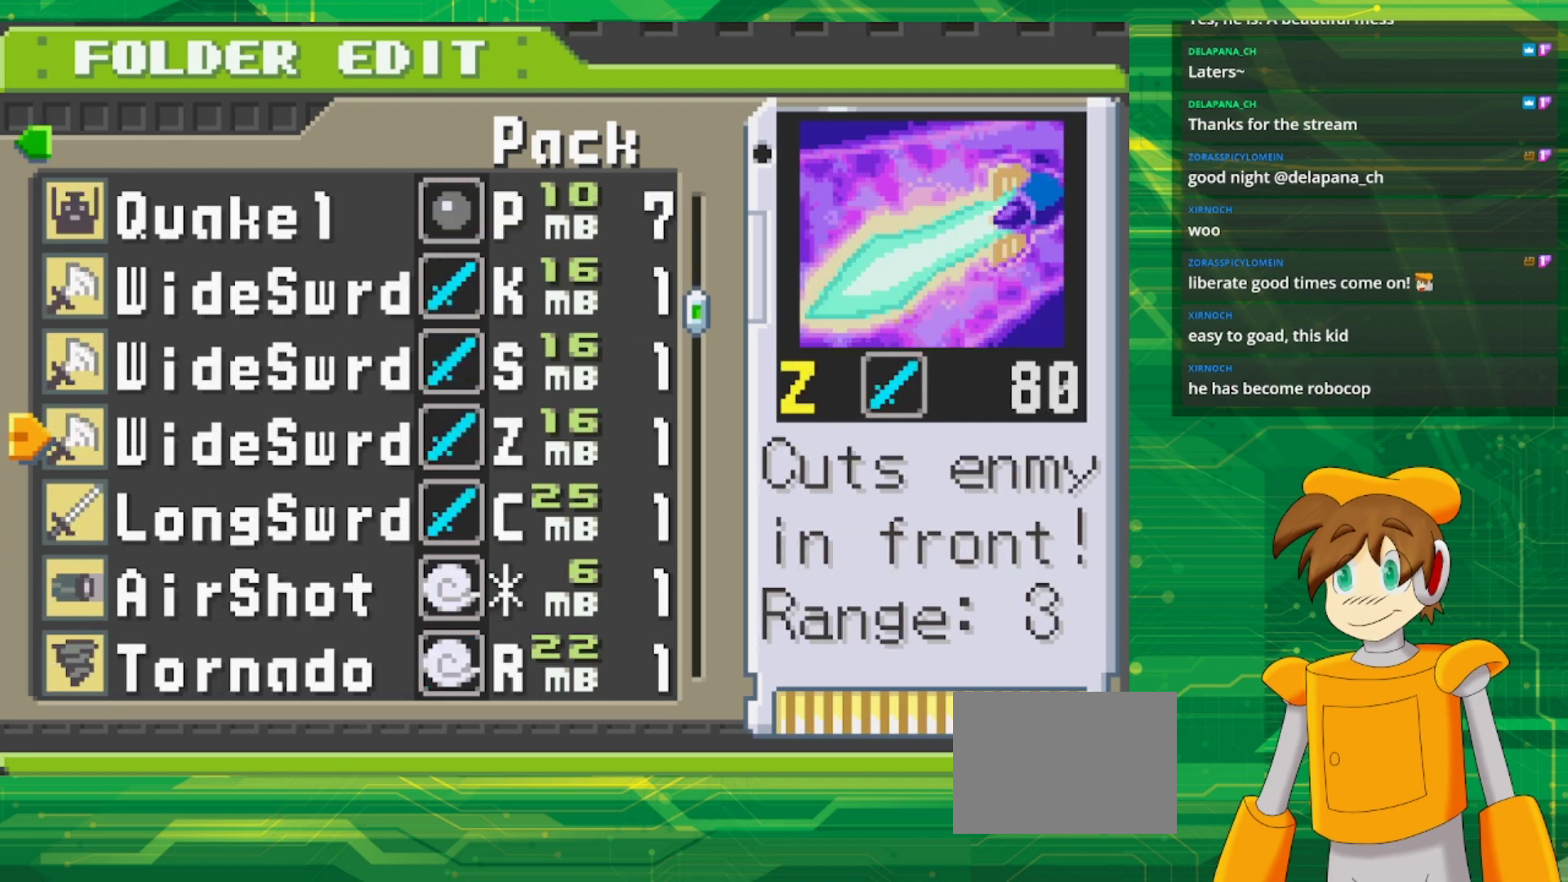
{"buttons": [], "events": [[133, "DPAD_UP", "down"], [217, "DPAD_UP", "up"], [383, "DPAD_UP", "down"], [483, "DPAD_UP", "up"]]}
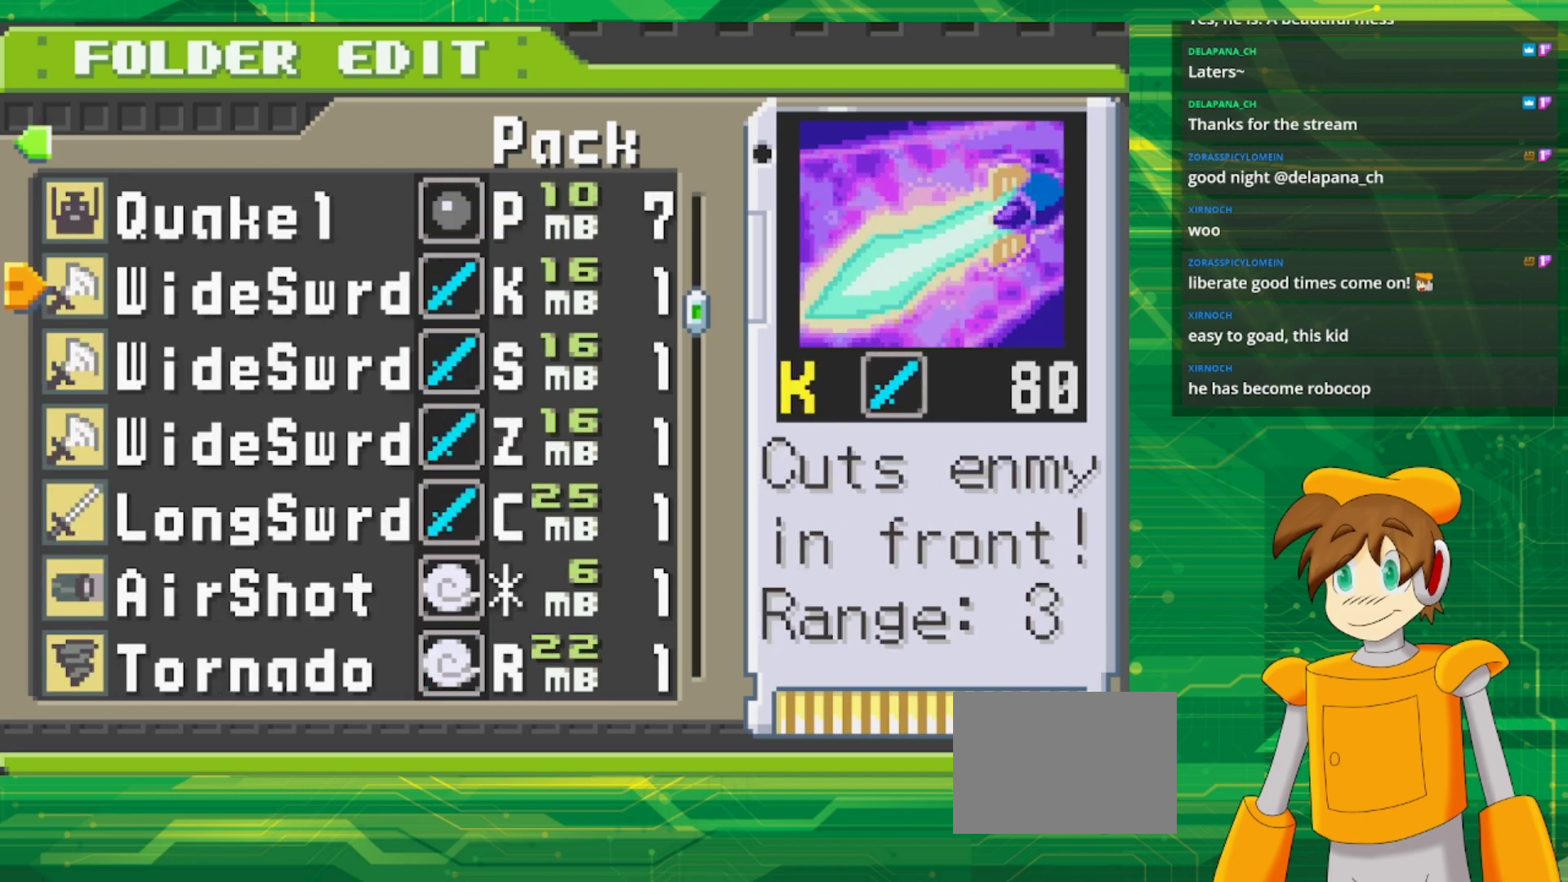
{"buttons": [], "events": [[100, "DPAD_UP", "down"], [200, "DPAD_UP", "up"], [283, "DPAD_UP", "down"], [400, "DPAD_UP", "up"]]}
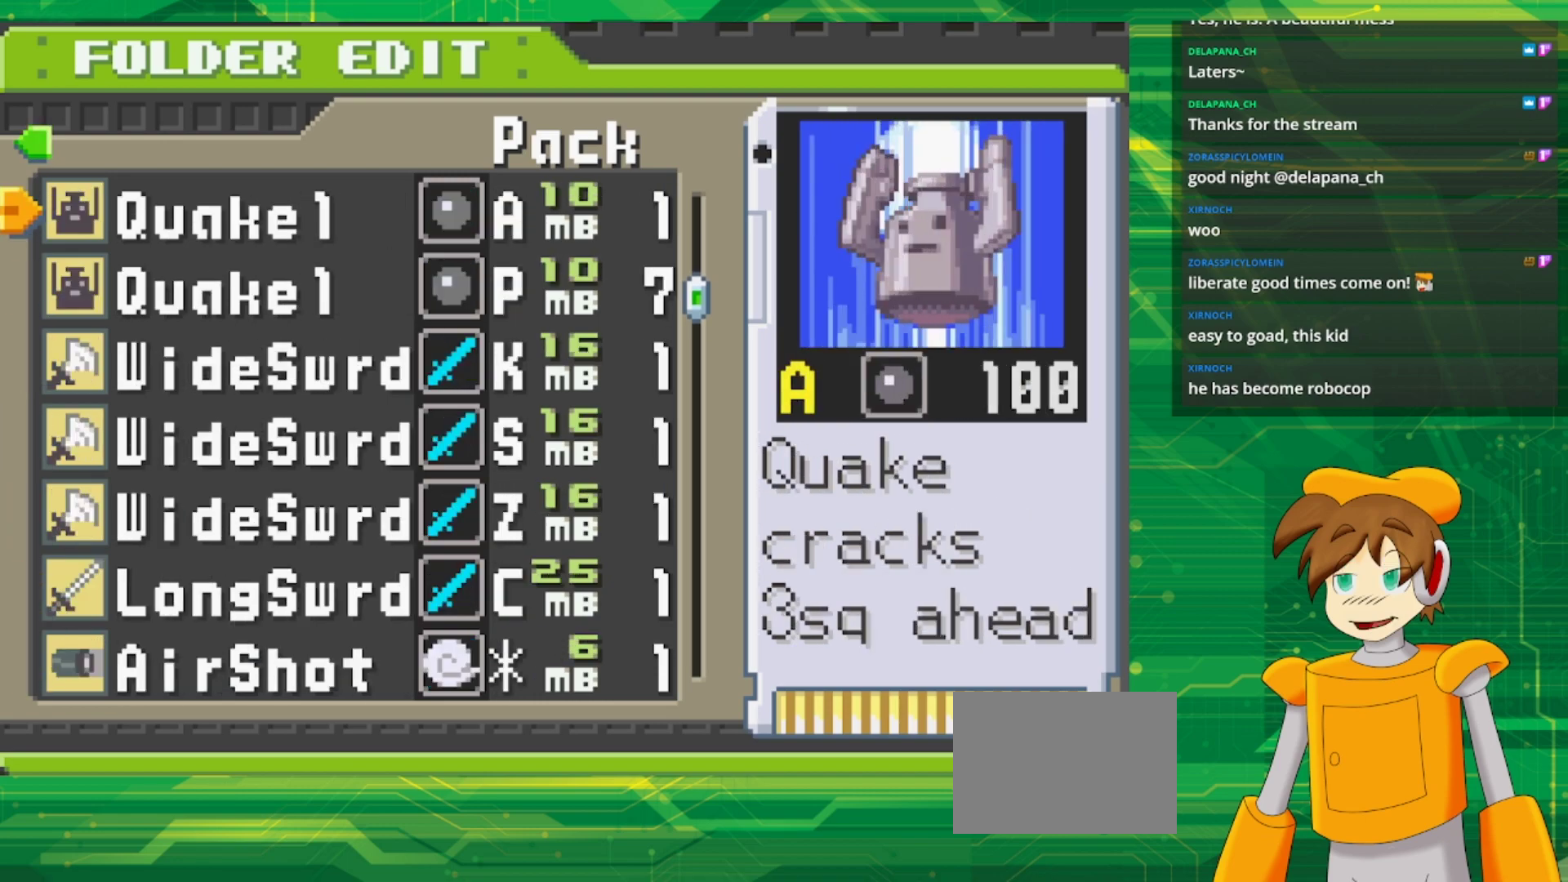
{"buttons": [], "events": []}
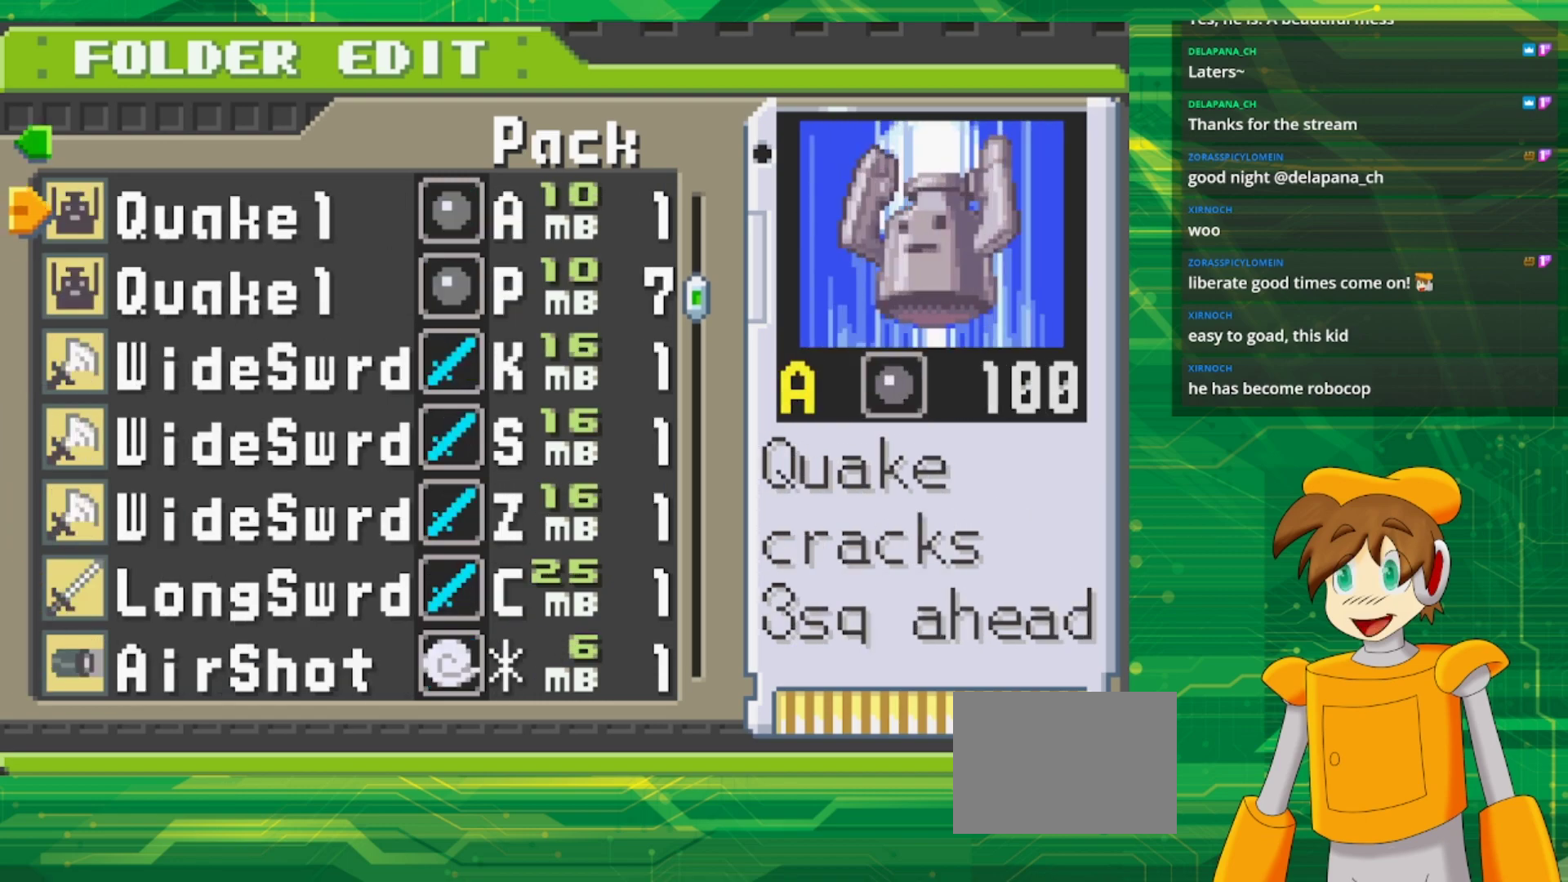
{"buttons": [], "events": []}
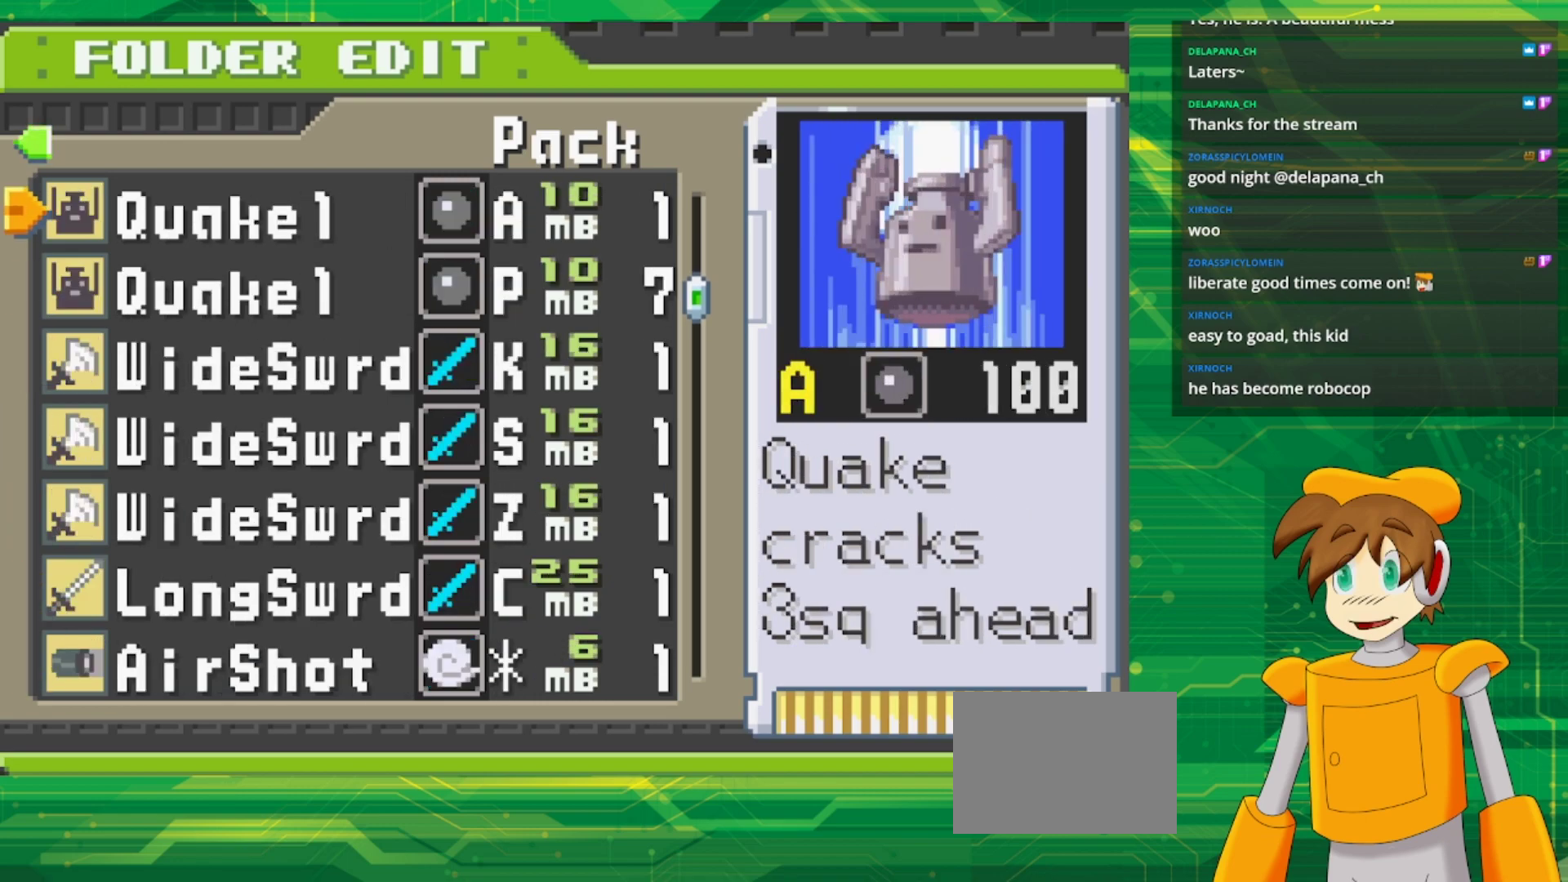
{"buttons": [], "events": [[317, "DPAD_DOWN", "down"], [400, "DPAD_DOWN", "up"]]}
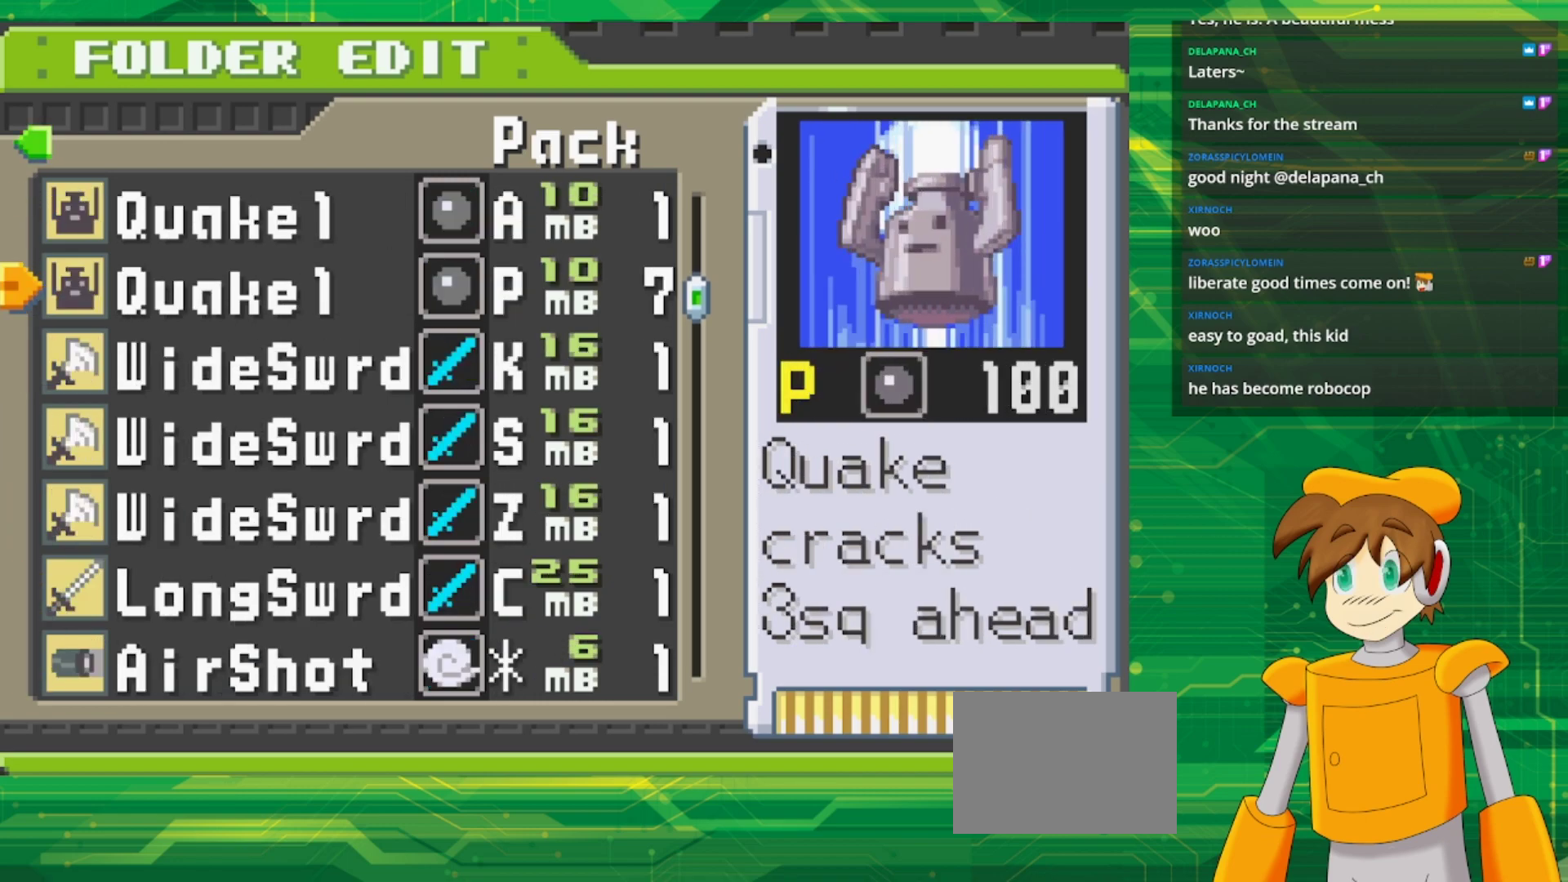
{"buttons": [], "events": []}
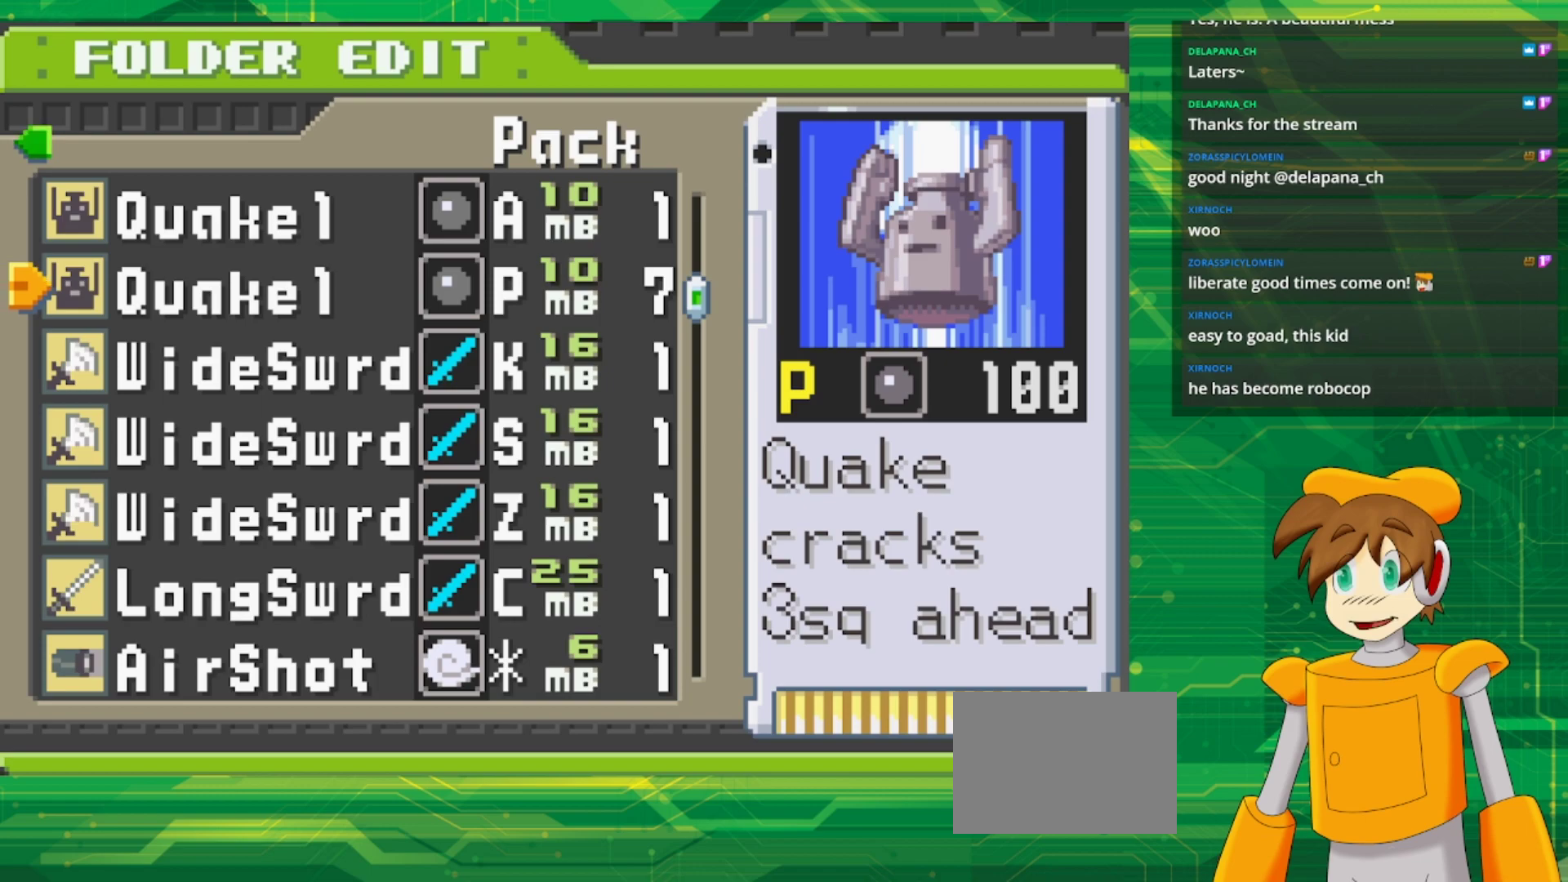
{"buttons": [], "events": []}
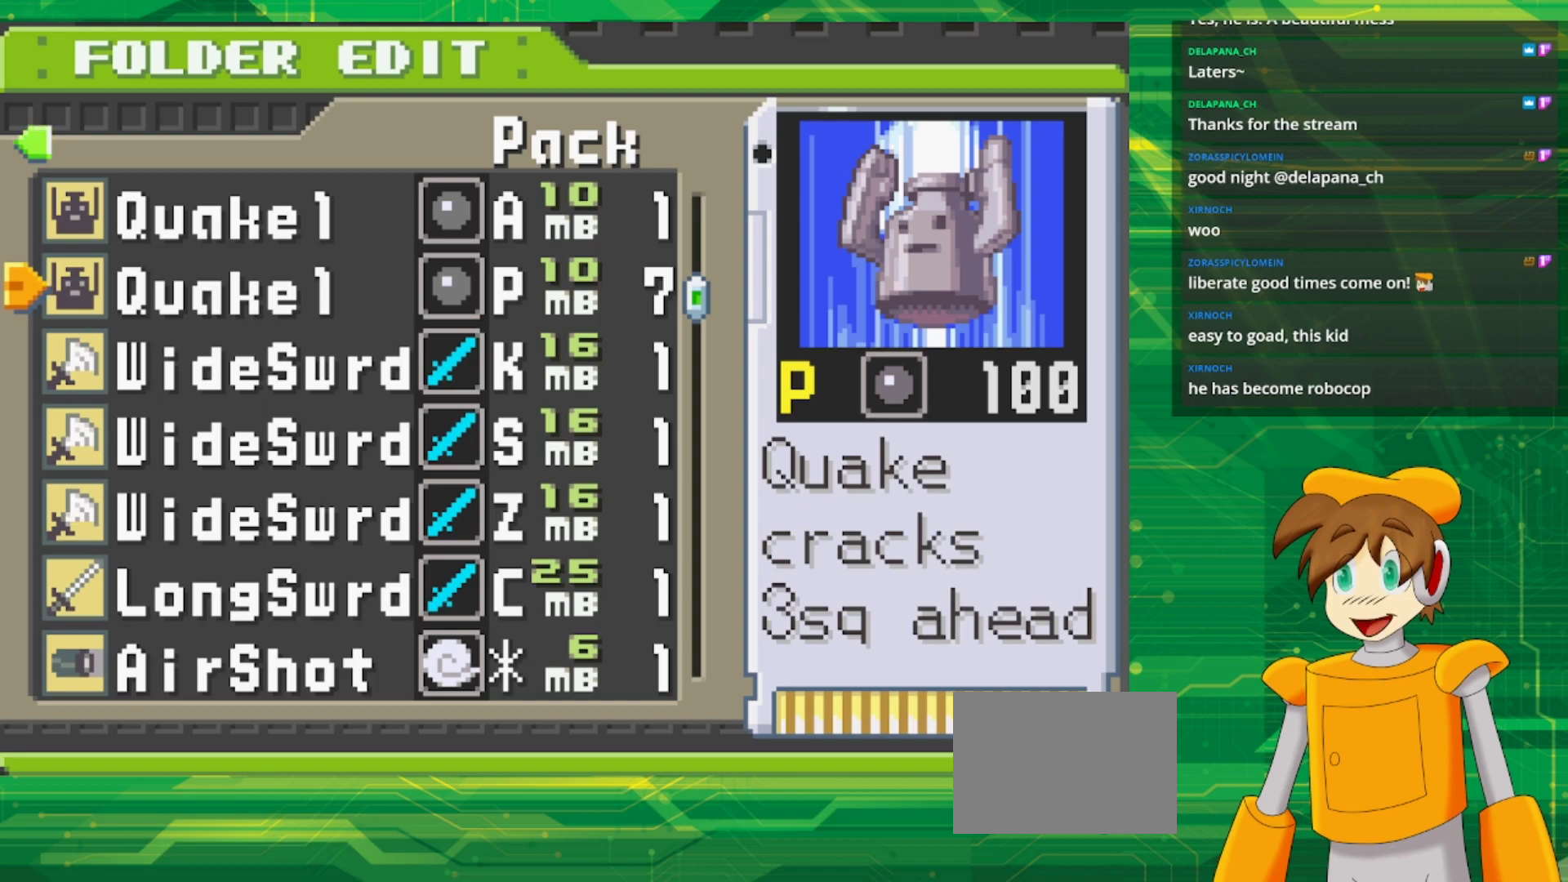
{"buttons": [], "events": [[167, "B", "down"], [283, "B", "up"]]}
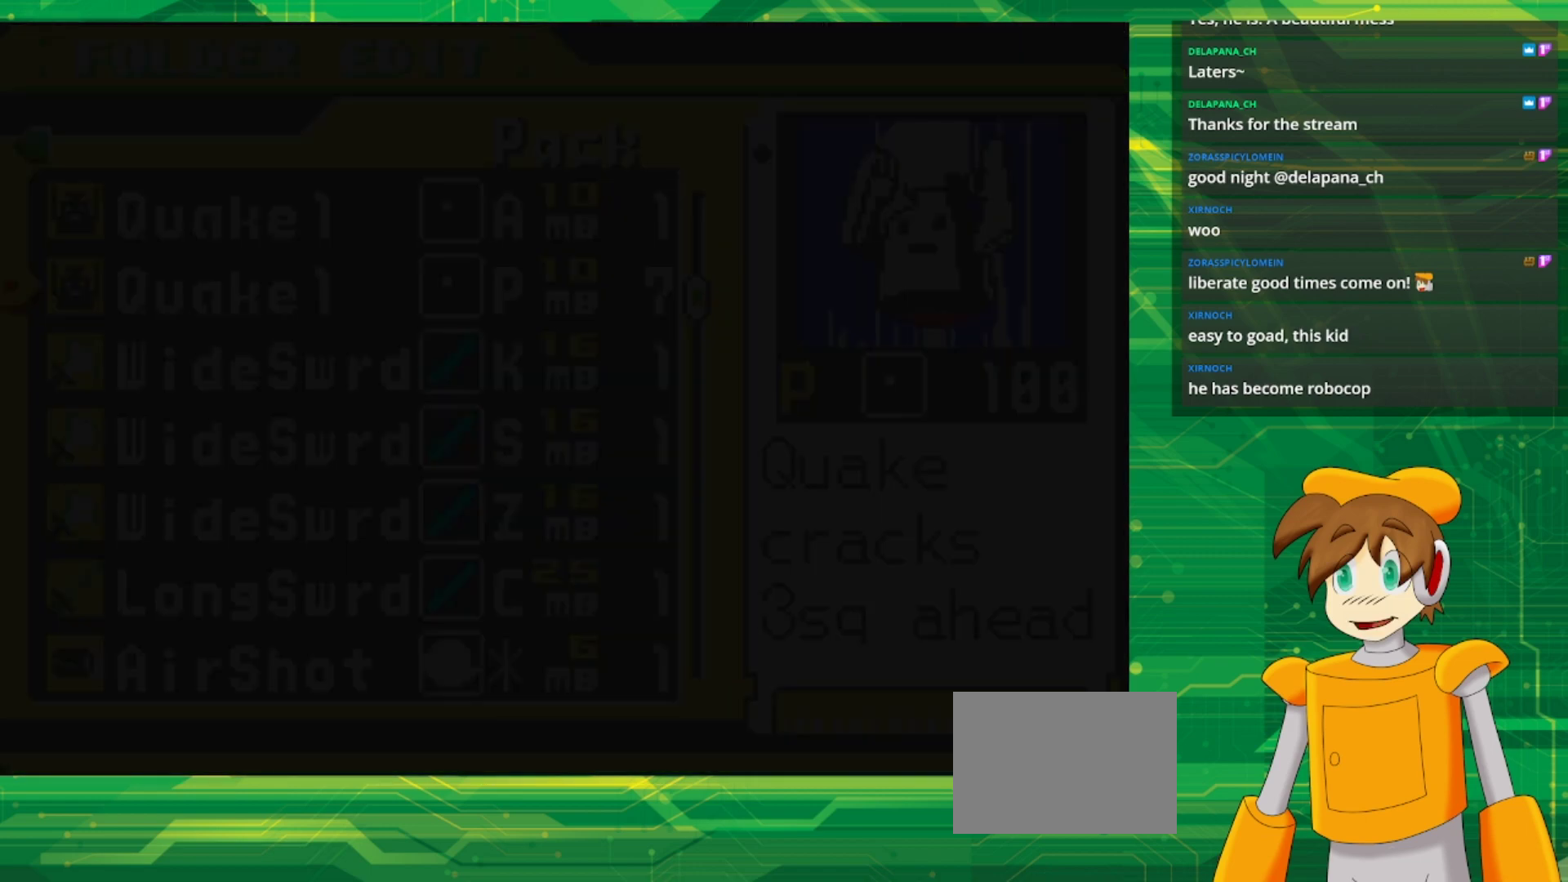
{"buttons": ["B"], "events": [[450, "B", "down"]]}
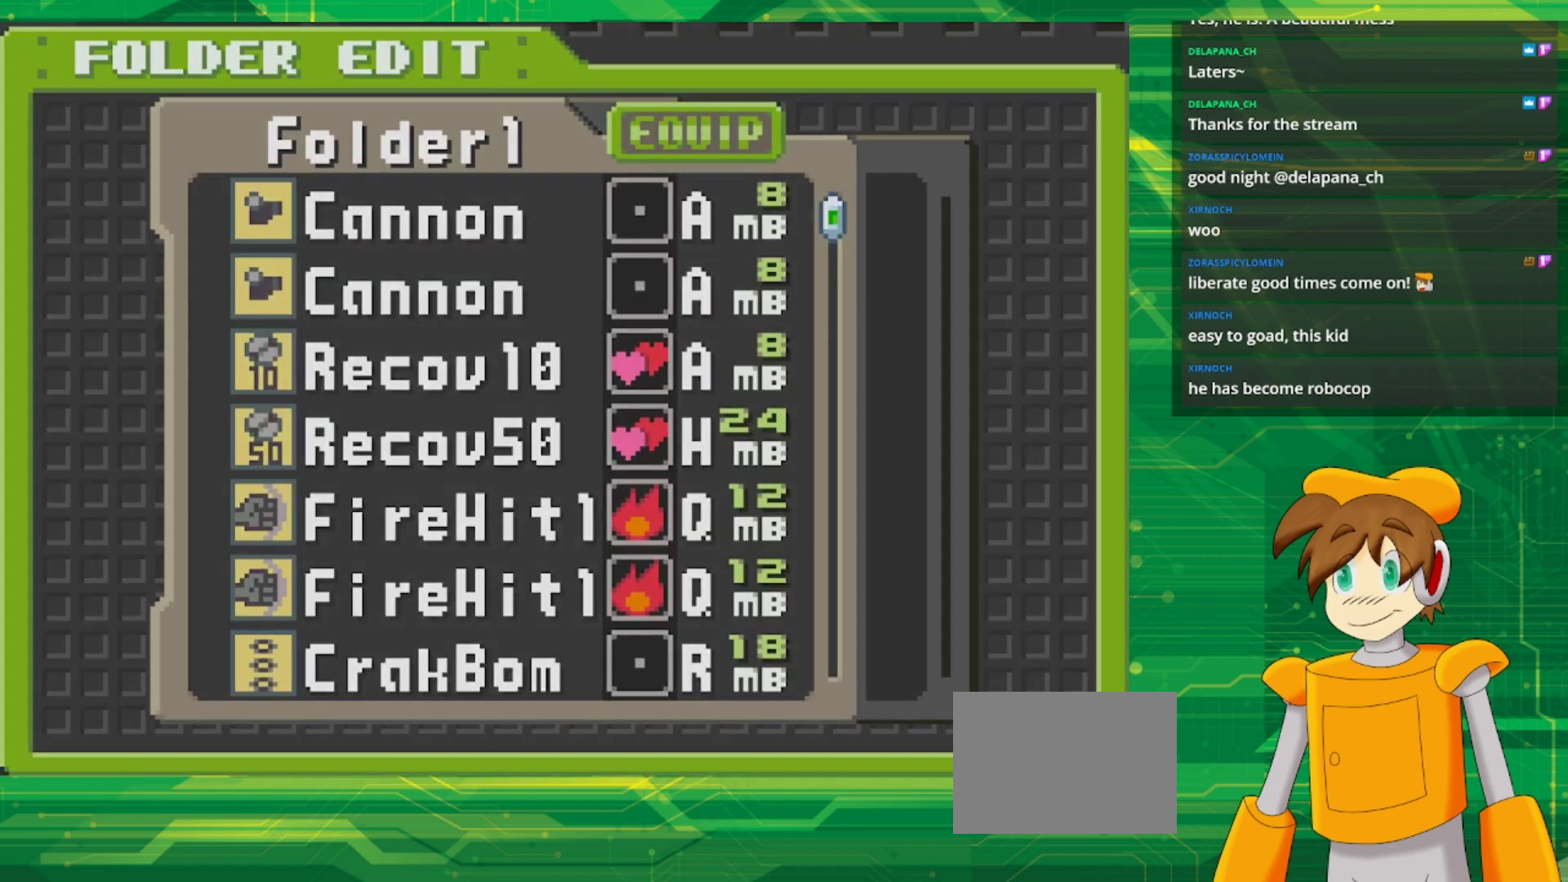
{"buttons": [], "events": [[67, "B", "up"]]}